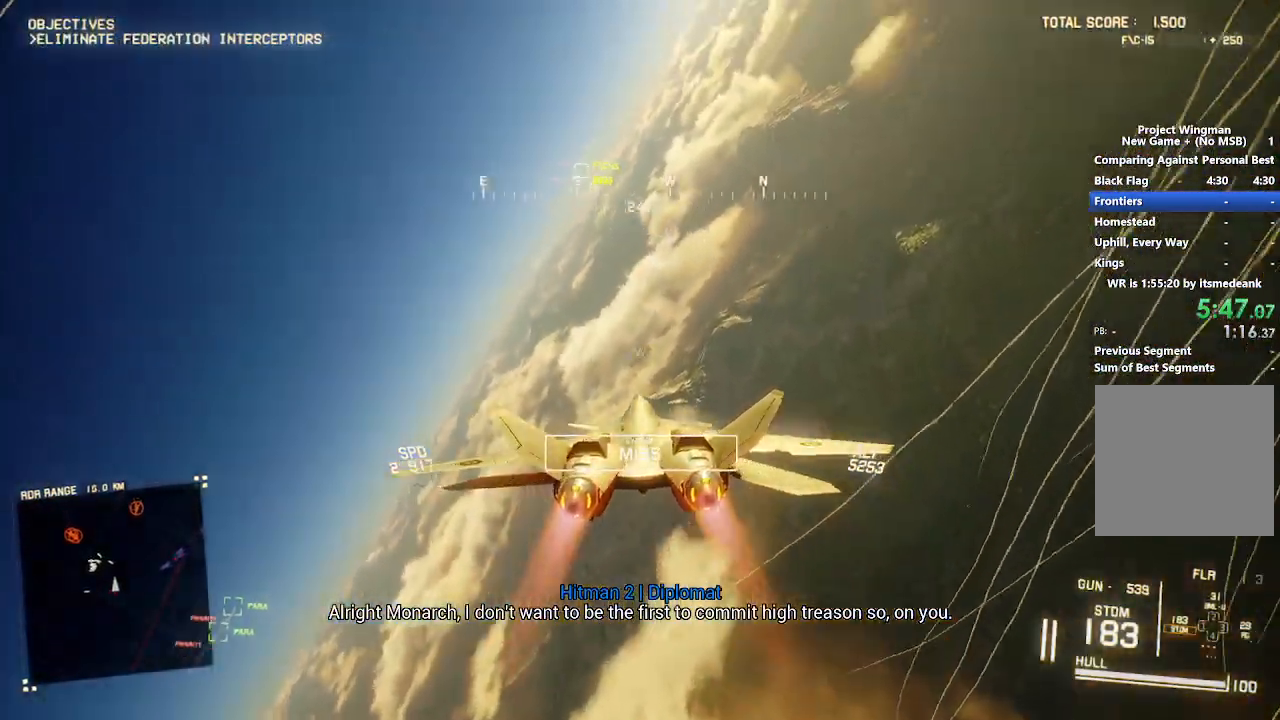
Gameplay with a controller (Xbox layout); each line is a JSON object with the inputs held at the frame after it. "events" lists button and stick changes between this image and that frame as [ms after this image, input, new state], when the widget could be followed in between. Not read: R3.
{"buttons": ["L1", "R2"], "left_stick": "down-left", "right_stick": "center", "events": [[33, "left_stick", "center"], [167, "left_stick", "left"], [183, "L1", "down"], [267, "left_stick", "down-left"]]}
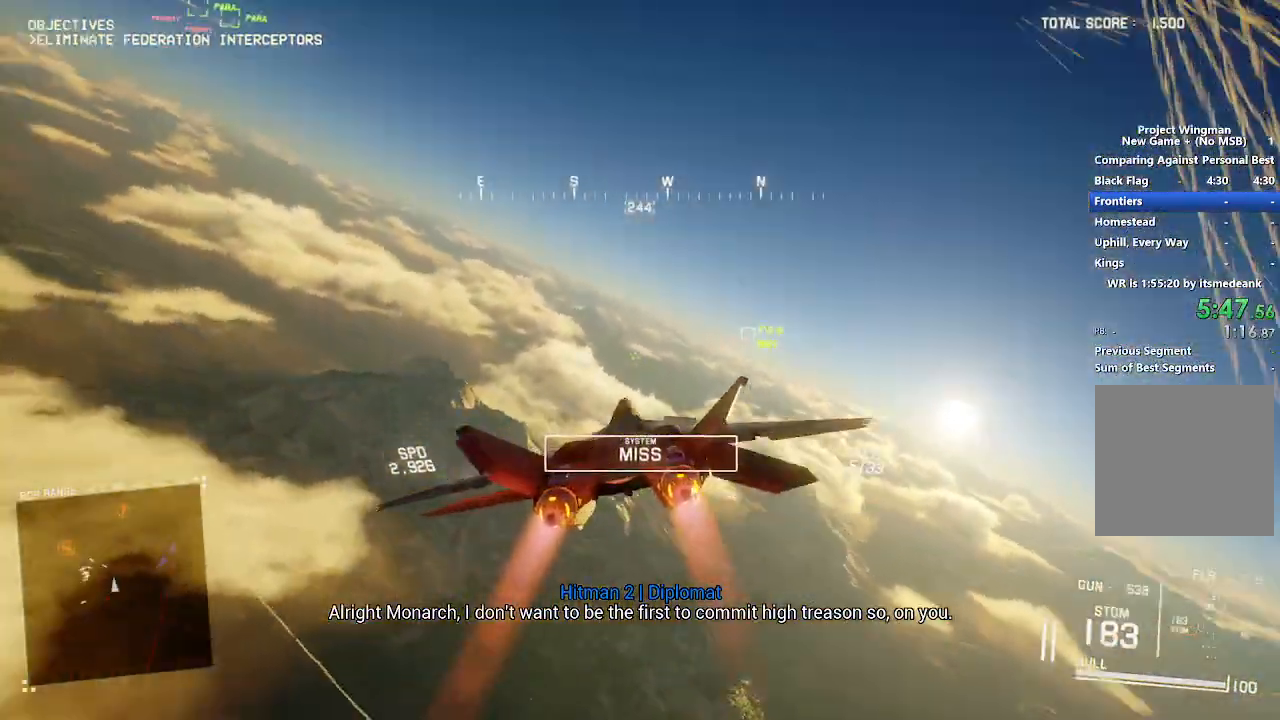
{"buttons": ["L1", "R2"], "left_stick": "down-right", "right_stick": "center", "events": [[17, "left_stick", "down"], [400, "left_stick", "down-right"]]}
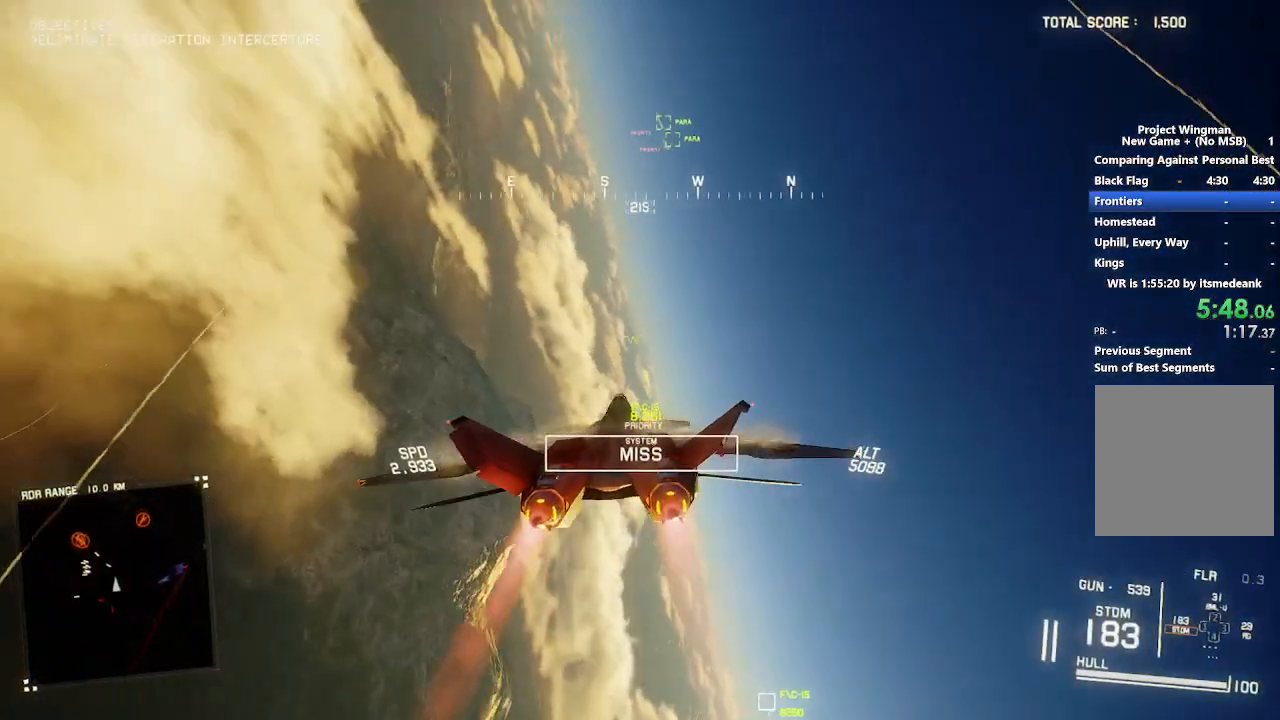
{"buttons": ["R1", "R2"], "left_stick": "right", "right_stick": "center", "events": [[150, "L1", "up"], [167, "left_stick", "center"], [333, "R1", "down"], [400, "left_stick", "right"]]}
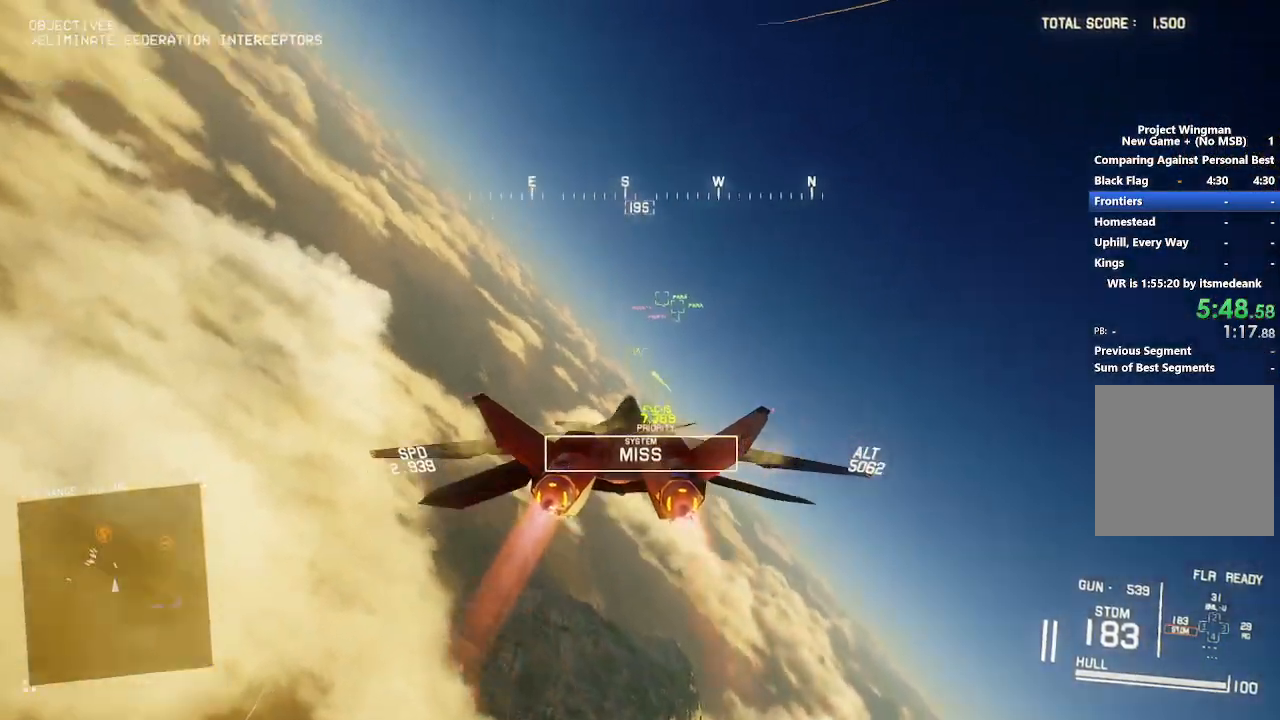
{"buttons": ["R2"], "left_stick": "center", "right_stick": "center", "events": [[50, "R1", "up"], [67, "left_stick", "center"], [100, "Y", "down"], [183, "Y", "up"]]}
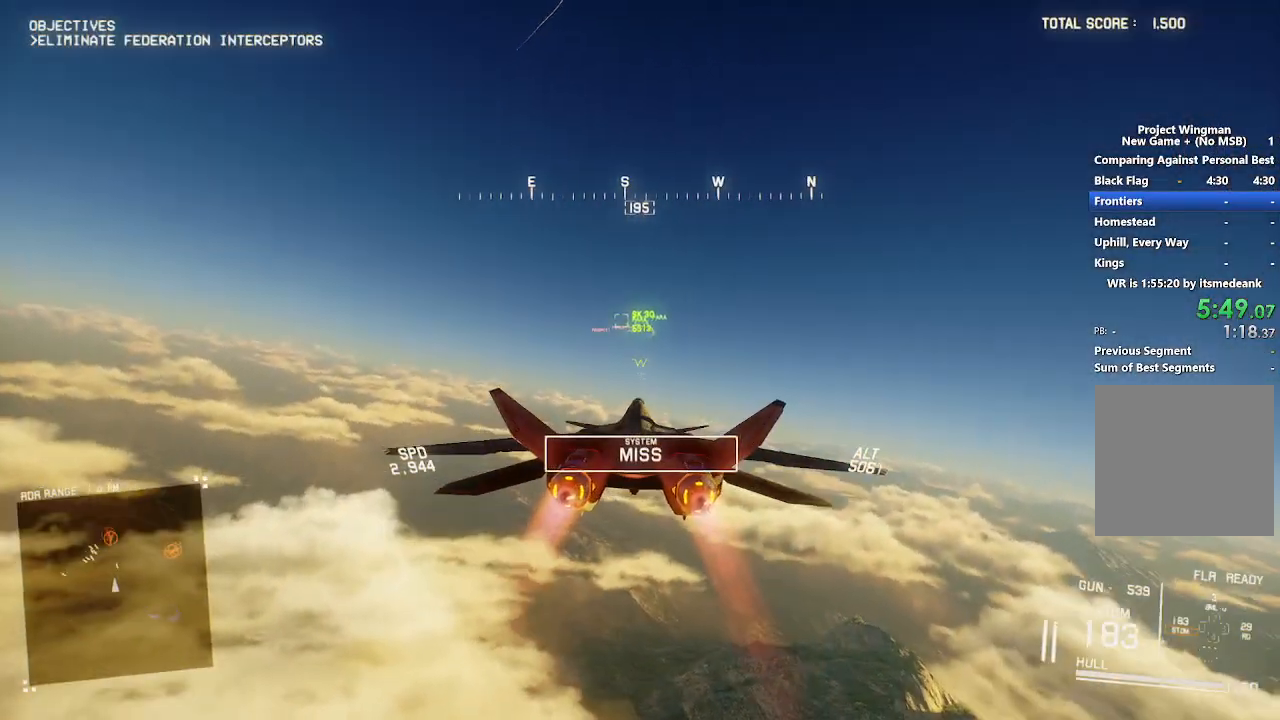
{"buttons": ["R2"], "left_stick": "center", "right_stick": "center", "events": [[50, "DPAD_RIGHT", "down"], [167, "DPAD_RIGHT", "up"], [317, "DPAD_LEFT", "down"], [417, "DPAD_LEFT", "up"]]}
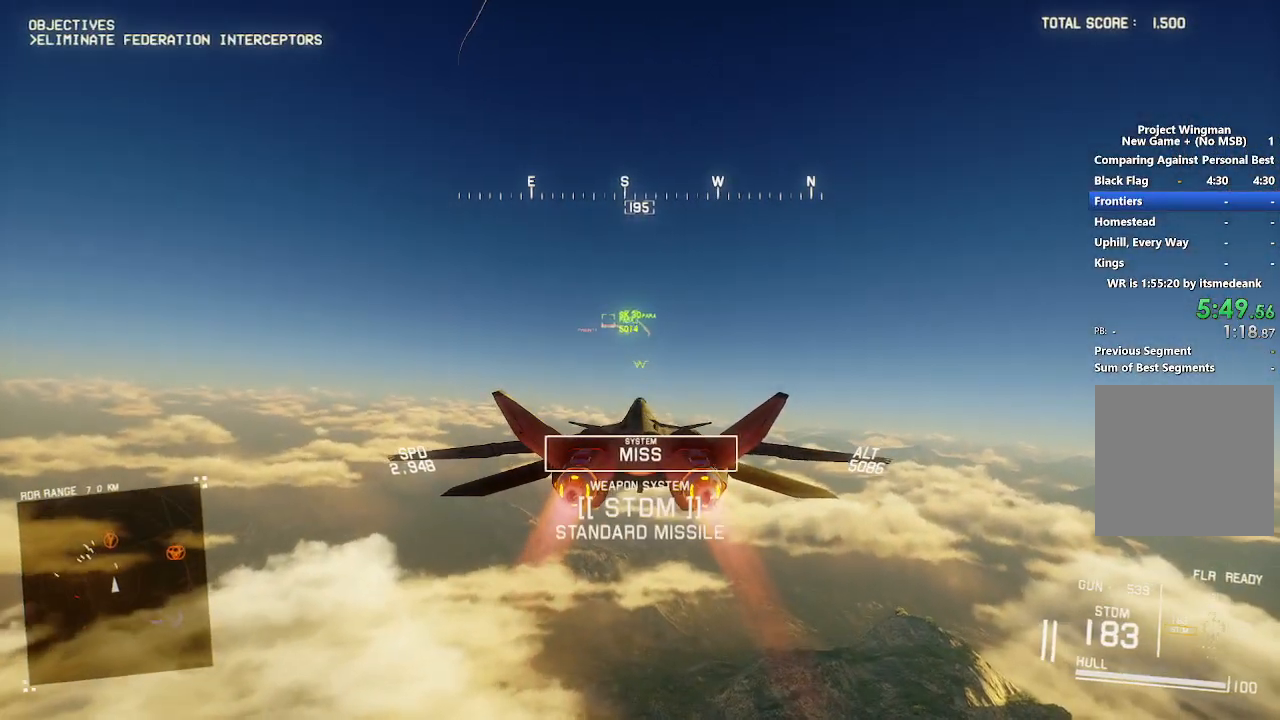
{"buttons": ["L1", "R2"], "left_stick": "down", "right_stick": "center", "events": [[183, "left_stick", "down"], [217, "L1", "down"], [250, "left_stick", "center"], [433, "left_stick", "down"]]}
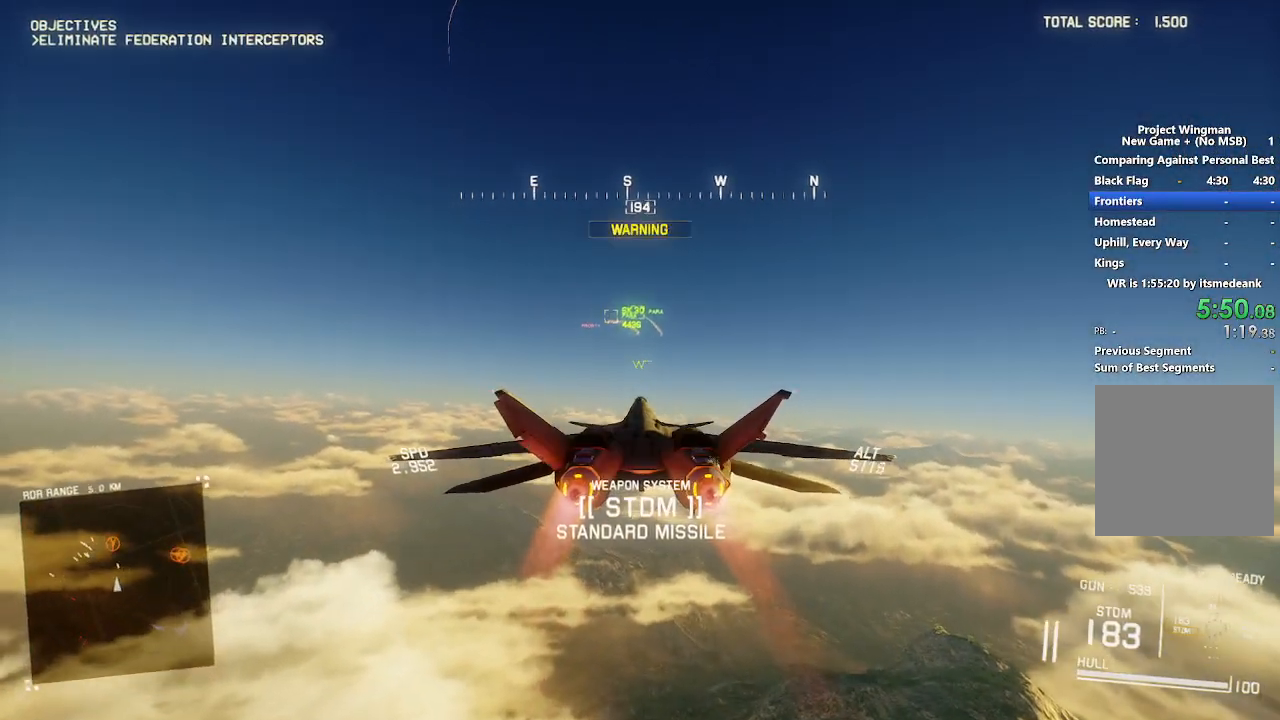
{"buttons": ["R2"], "left_stick": "center", "right_stick": "center", "events": [[83, "left_stick", "center"], [367, "L1", "up"]]}
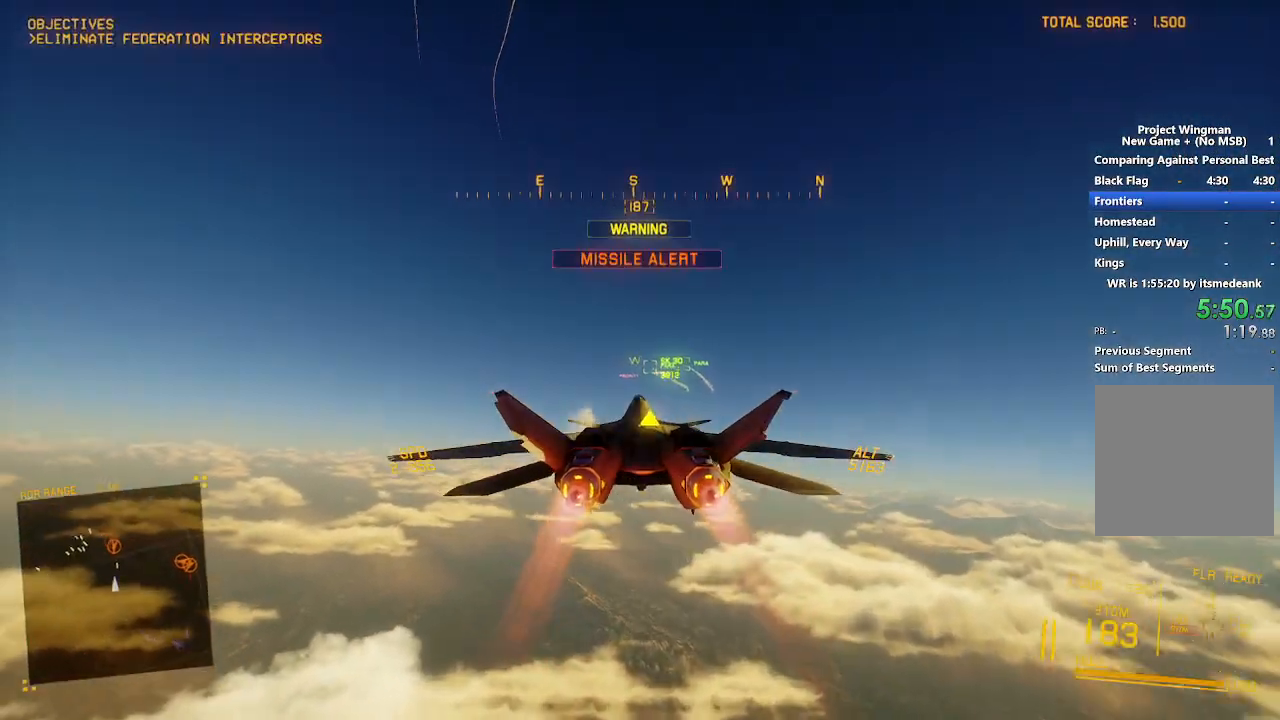
{"buttons": ["R1", "R2"], "left_stick": "up-right", "right_stick": "center", "events": [[450, "R1", "down"], [450, "left_stick", "up-right"]]}
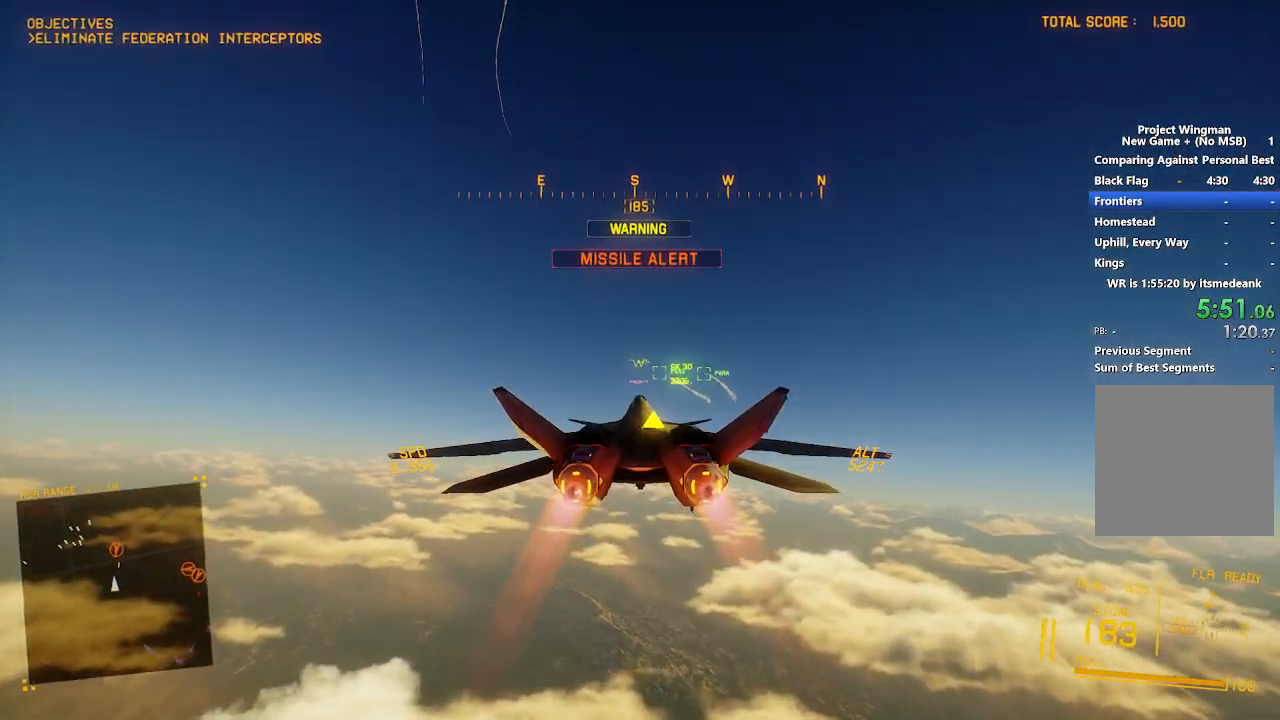
{"buttons": ["R1", "R2"], "left_stick": "center", "right_stick": "center", "events": [[17, "left_stick", "center"]]}
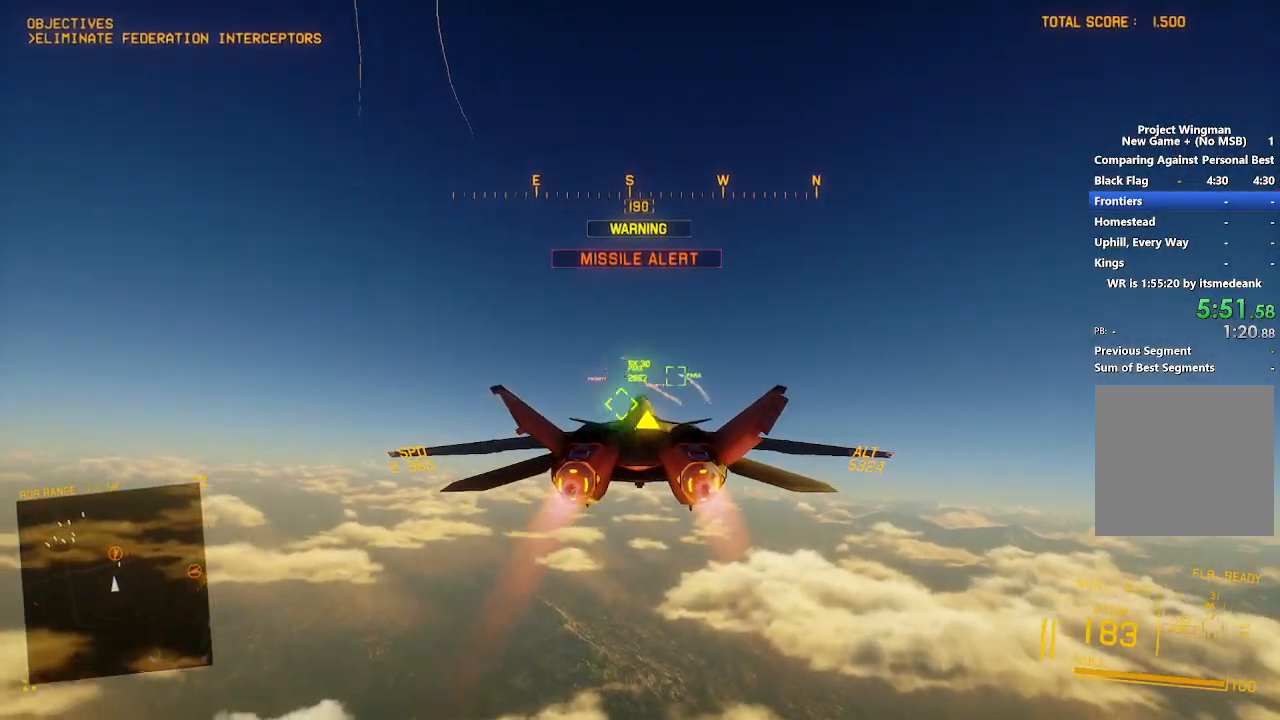
{"buttons": ["A", "L1", "R2"], "left_stick": "down-left", "right_stick": "center", "events": [[133, "R1", "up"], [183, "A", "down"], [250, "A", "up"], [300, "L1", "down"], [333, "A", "down"], [350, "left_stick", "up"], [400, "A", "up"], [433, "left_stick", "left"], [467, "A", "down"], [483, "left_stick", "down-left"]]}
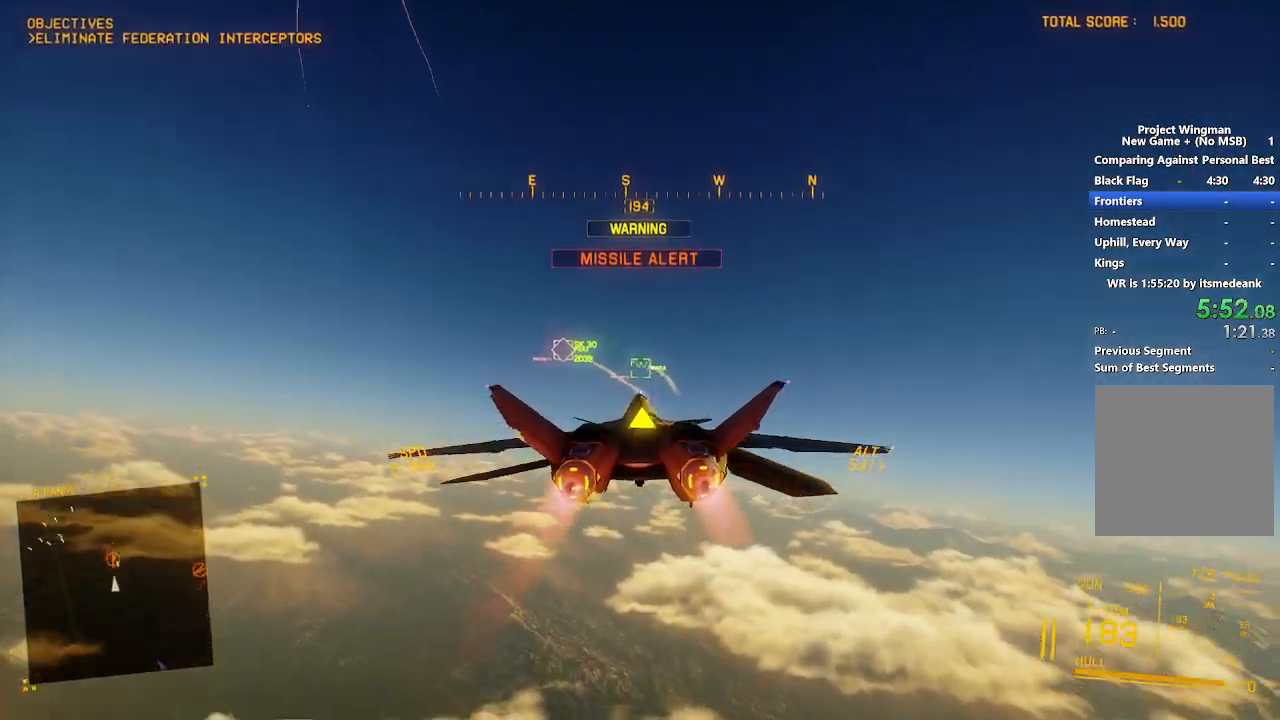
{"buttons": ["L1", "R2"], "left_stick": "center", "right_stick": "center", "events": [[50, "A", "up"], [100, "A", "down"], [117, "left_stick", "down"], [183, "A", "up"], [283, "A", "down"], [367, "left_stick", "center"], [400, "A", "up"]]}
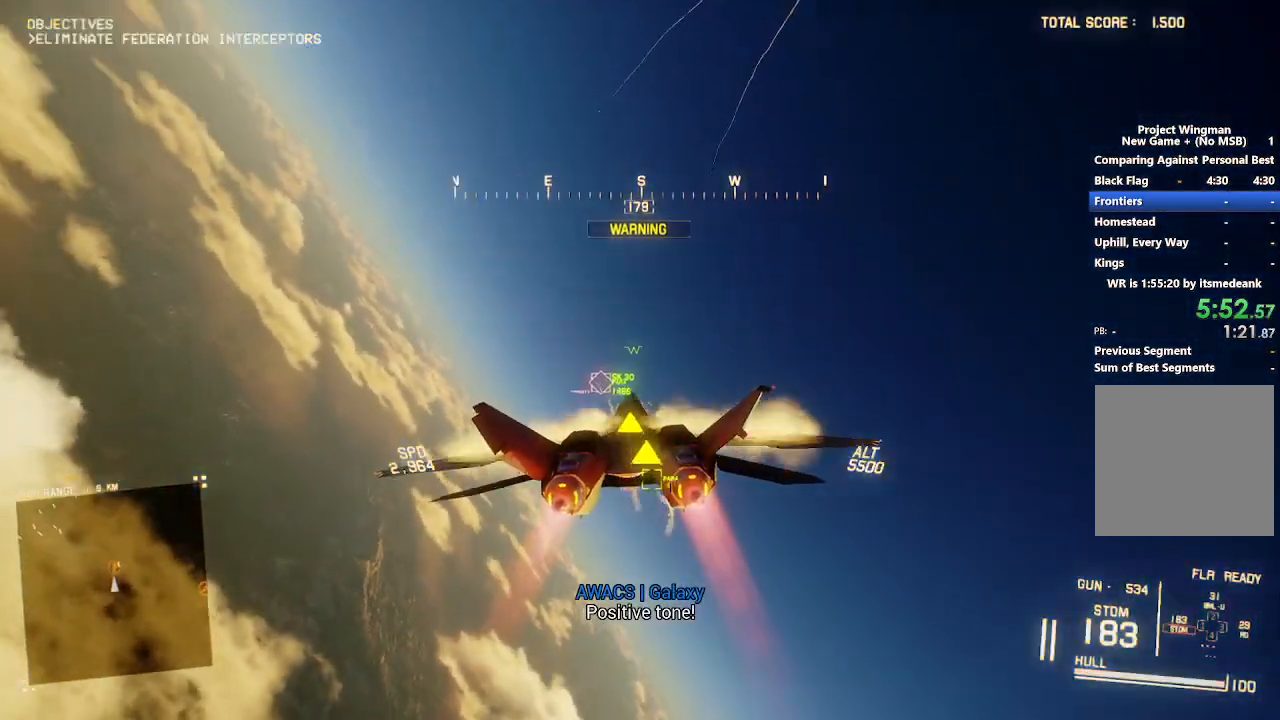
{"buttons": ["R1", "R2"], "left_stick": "right", "right_stick": "center", "events": [[100, "left_stick", "up"], [250, "A", "down"], [250, "L1", "up"], [250, "left_stick", "center"], [350, "A", "up"], [383, "R1", "down"], [433, "A", "down"], [467, "left_stick", "right"], [500, "A", "up"]]}
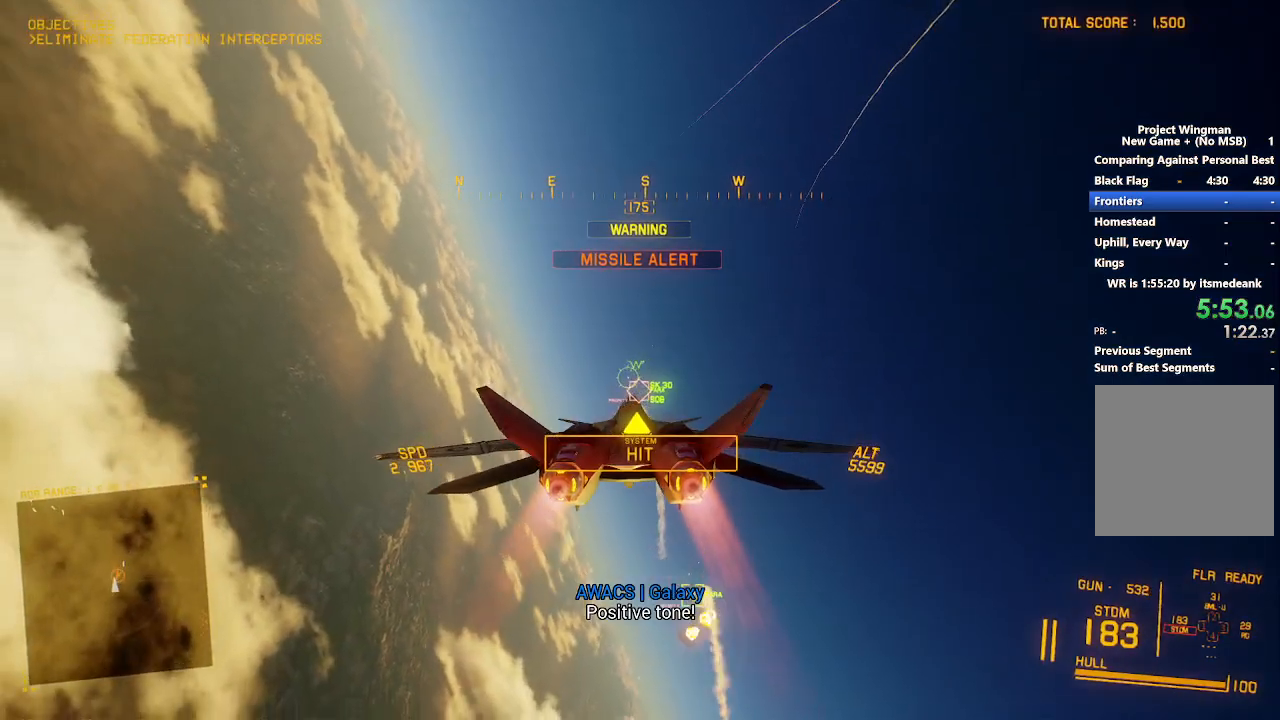
{"buttons": ["A", "L2", "R1", "R2"], "left_stick": "up", "right_stick": "center", "events": [[50, "A", "down"], [117, "left_stick", "up"], [133, "A", "up"], [183, "A", "down"], [233, "left_stick", "right"], [267, "A", "up"], [317, "A", "down"], [417, "A", "up"], [483, "A", "down"], [483, "L2", "down"], [483, "left_stick", "up"]]}
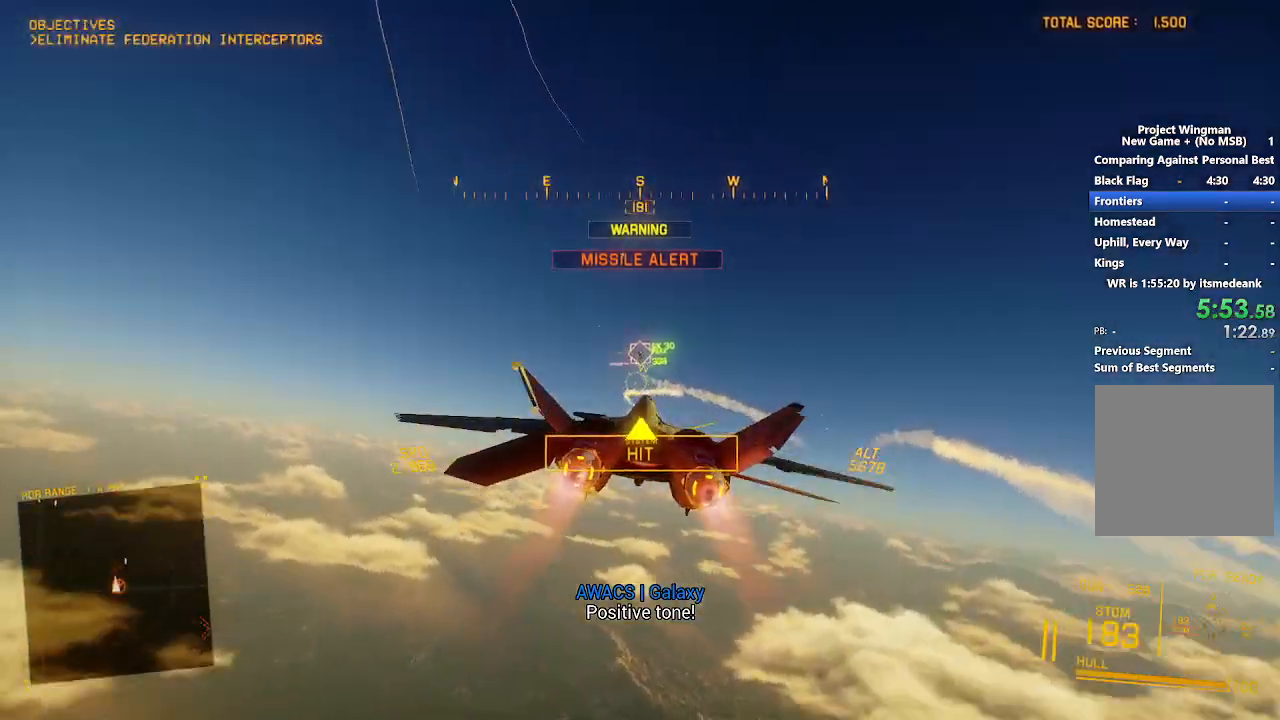
{"buttons": ["L2"], "left_stick": "down-left", "right_stick": "center", "events": [[83, "A", "up"], [150, "R1", "up"], [233, "R2", "up"], [467, "left_stick", "down-left"]]}
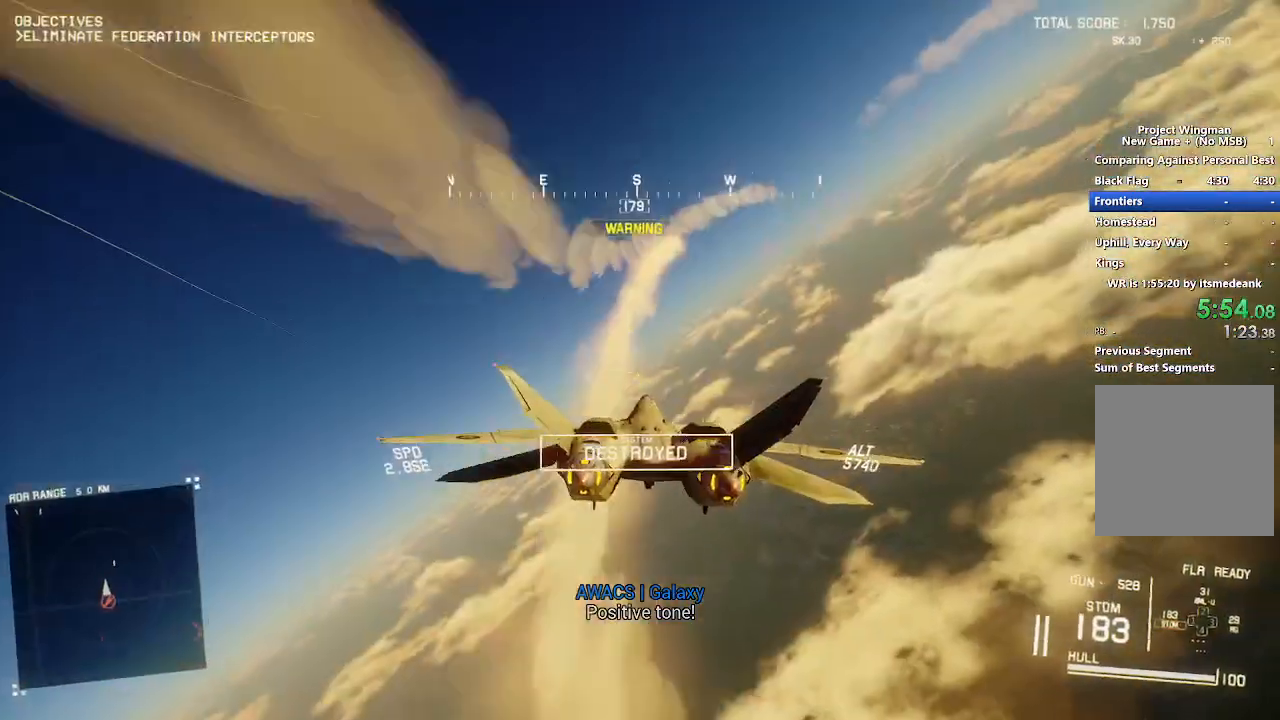
{"buttons": ["R2"], "left_stick": "down-right", "right_stick": "up", "events": [[33, "R2", "down"], [33, "left_stick", "down"], [83, "L2", "up"], [100, "left_stick", "down-right"], [383, "right_stick", "up"]]}
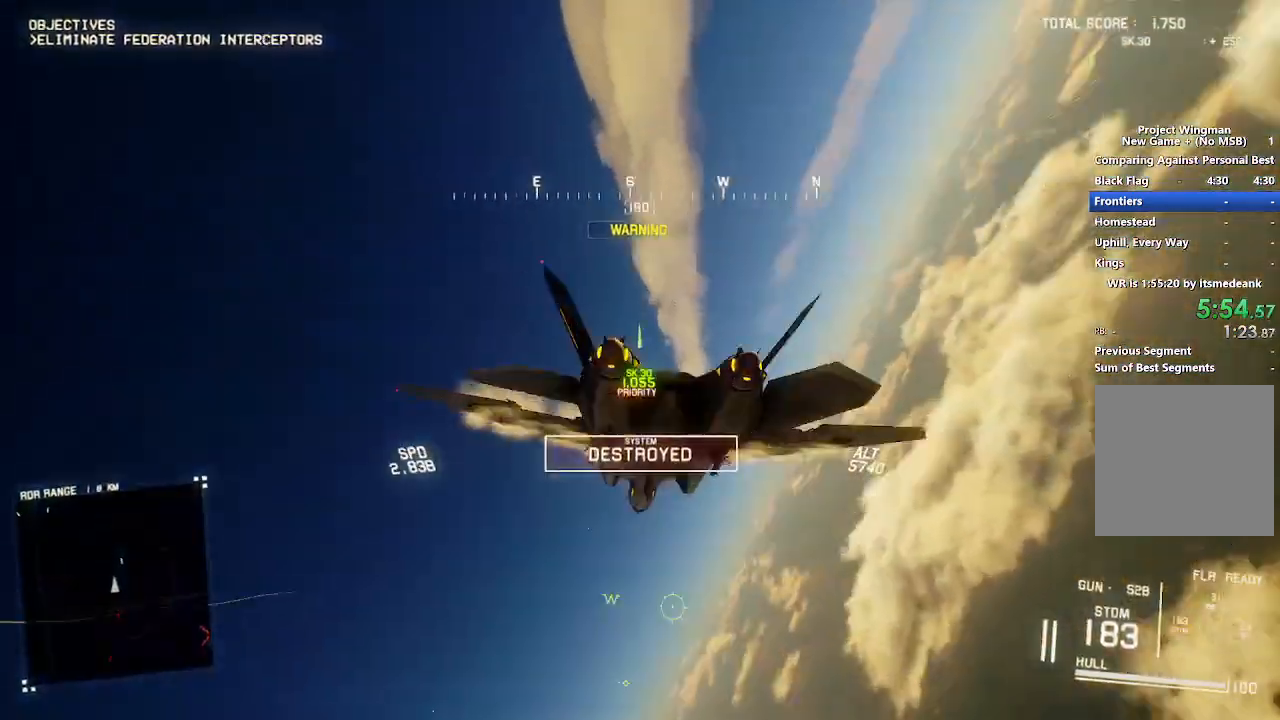
{"buttons": ["R2"], "left_stick": "down", "right_stick": "up", "events": [[17, "R2", "up"], [33, "L2", "down"], [233, "left_stick", "down"], [383, "L2", "up"], [467, "R2", "down"]]}
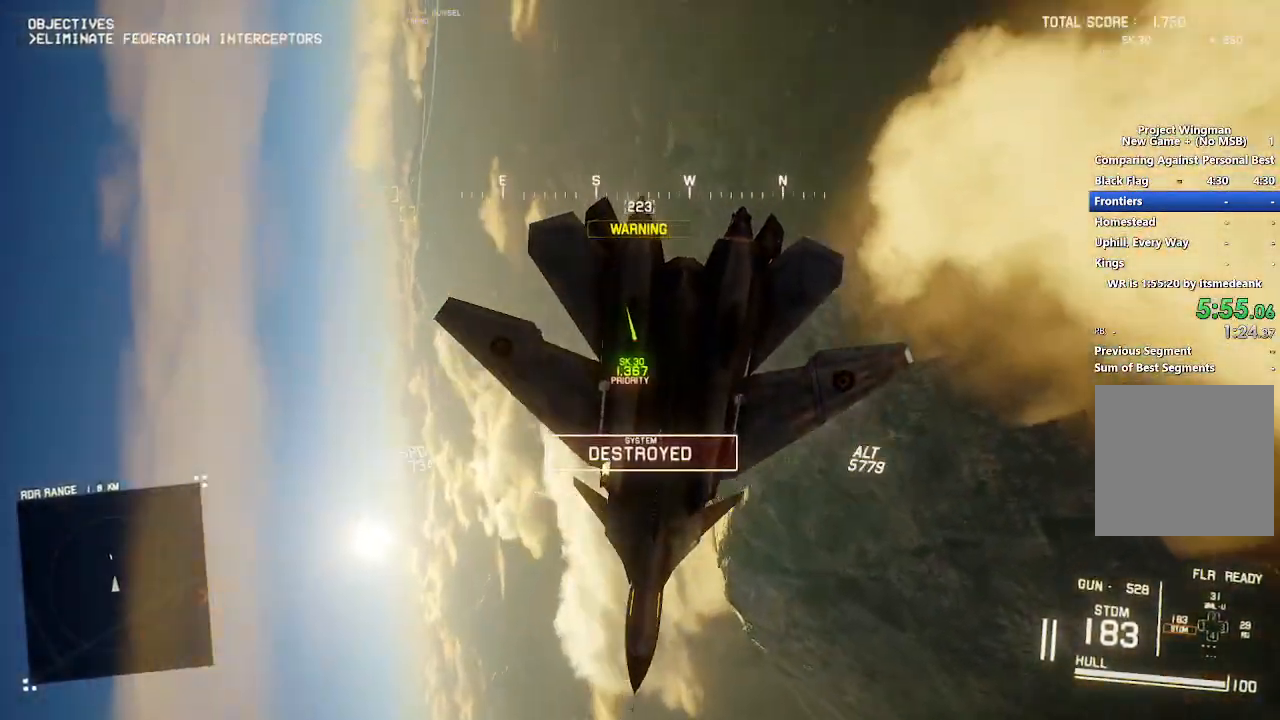
{"buttons": ["R2"], "left_stick": "down", "right_stick": "up", "events": []}
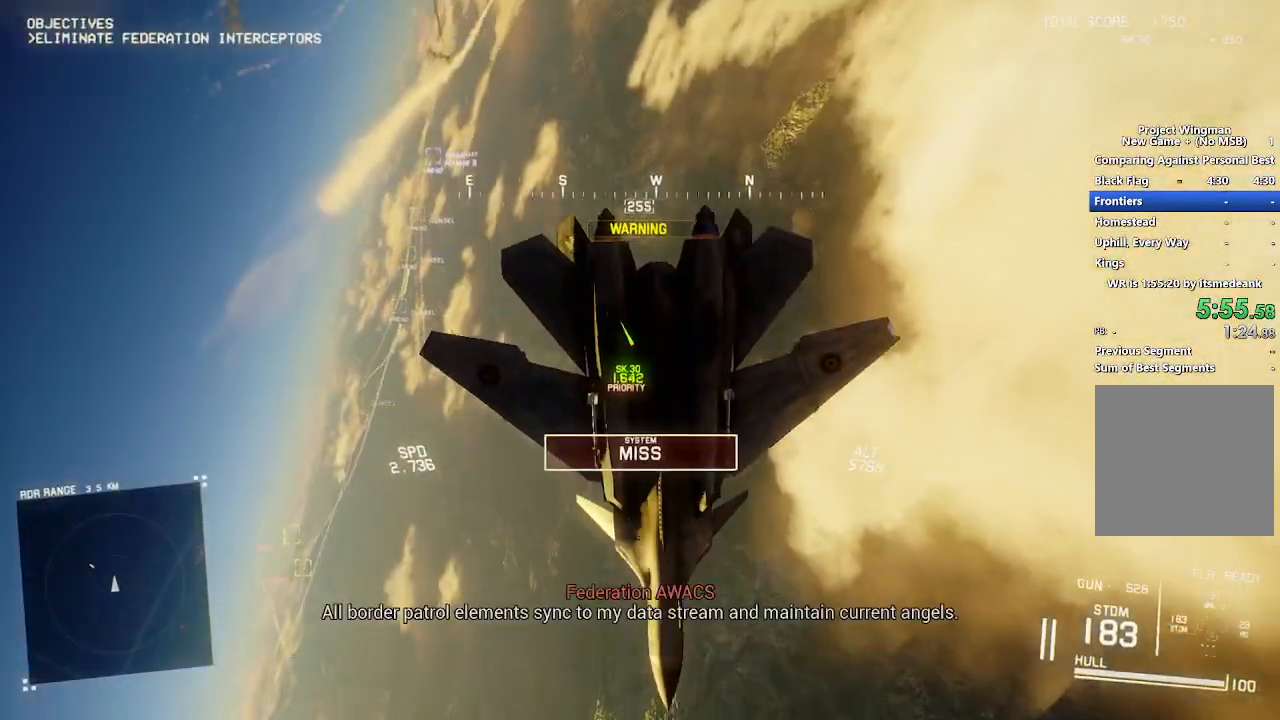
{"buttons": ["R2"], "left_stick": "down", "right_stick": "up", "events": []}
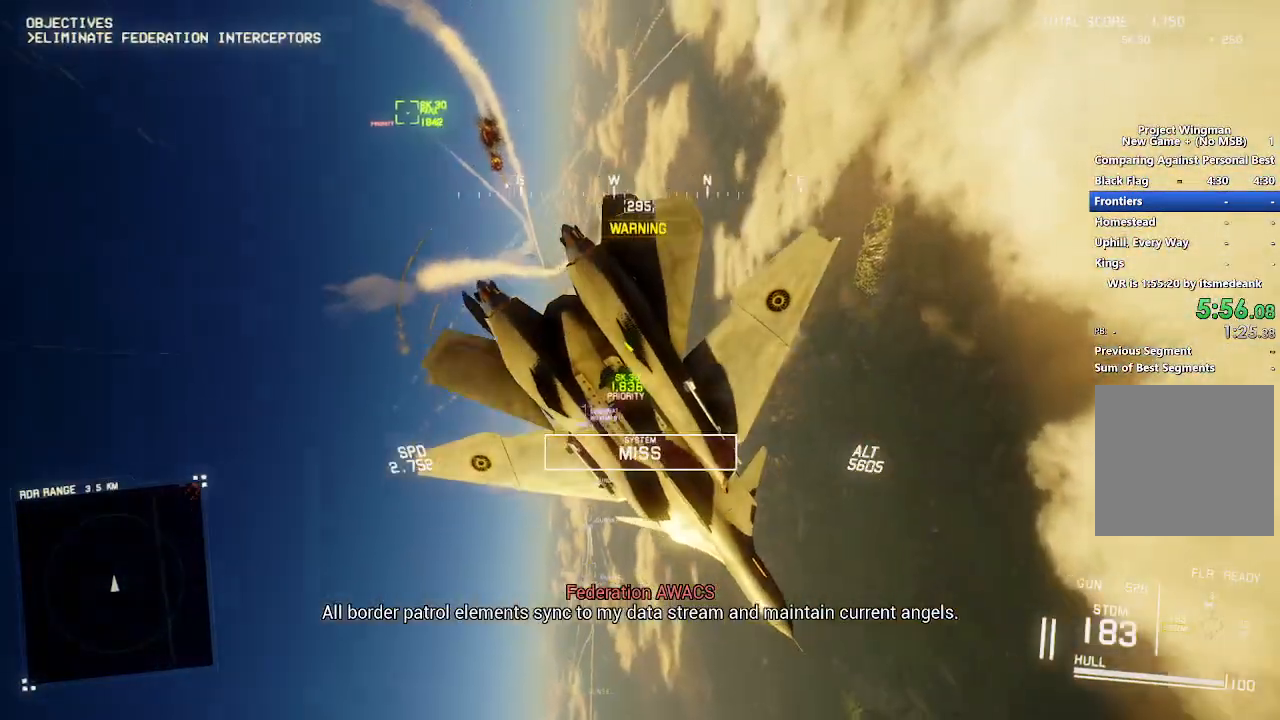
{"buttons": ["R2"], "left_stick": "down", "right_stick": "up-left", "events": [[333, "right_stick", "up-left"]]}
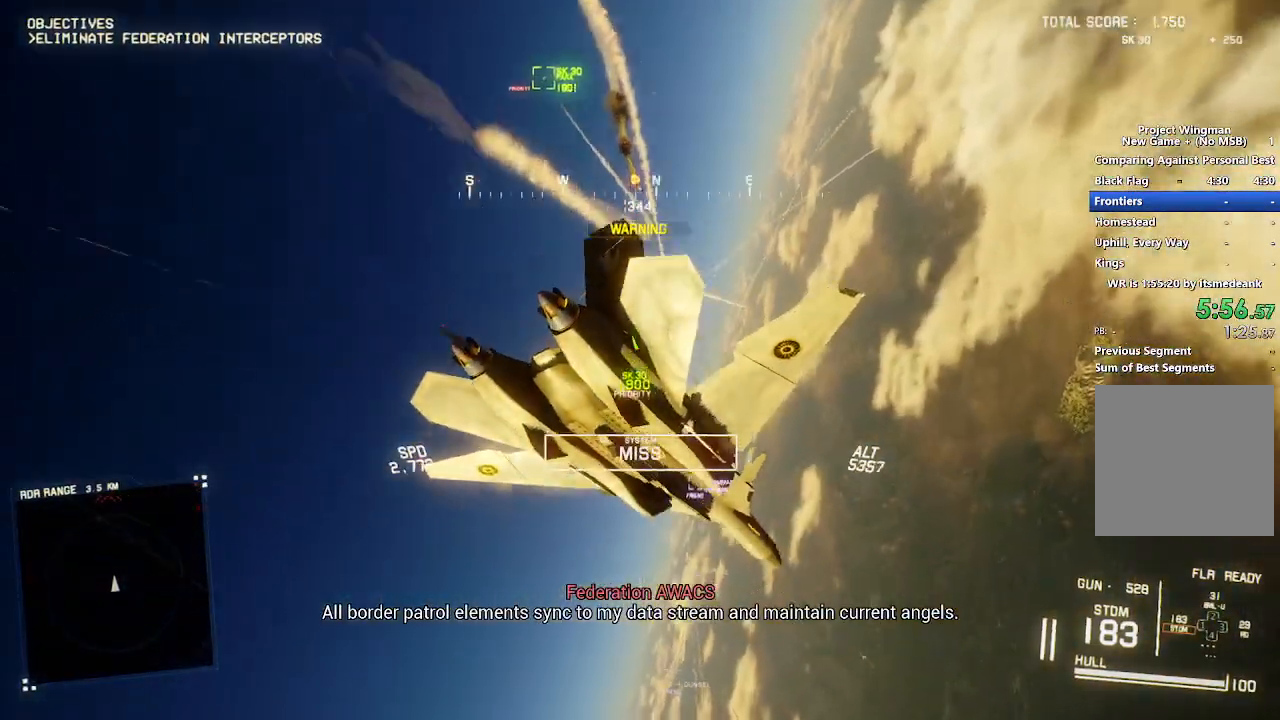
{"buttons": ["R2"], "left_stick": "down", "right_stick": "center", "events": [[450, "right_stick", "center"]]}
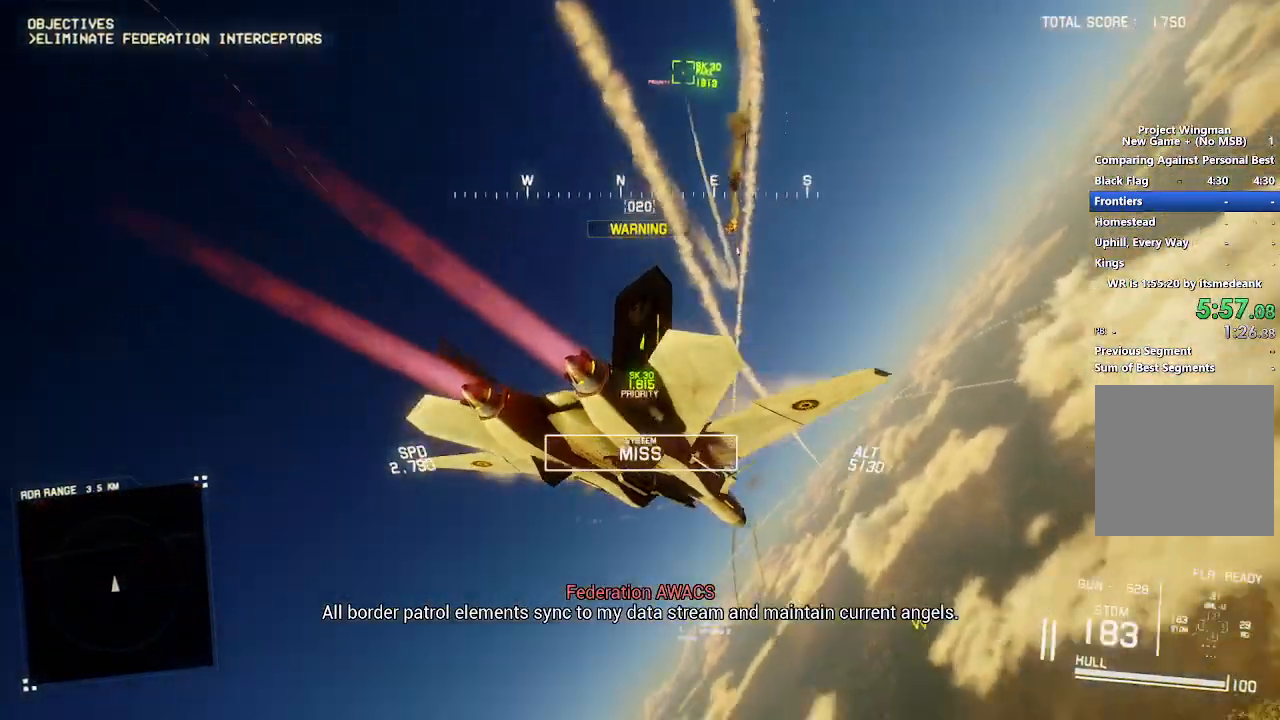
{"buttons": ["R2"], "left_stick": "down", "right_stick": "center", "events": []}
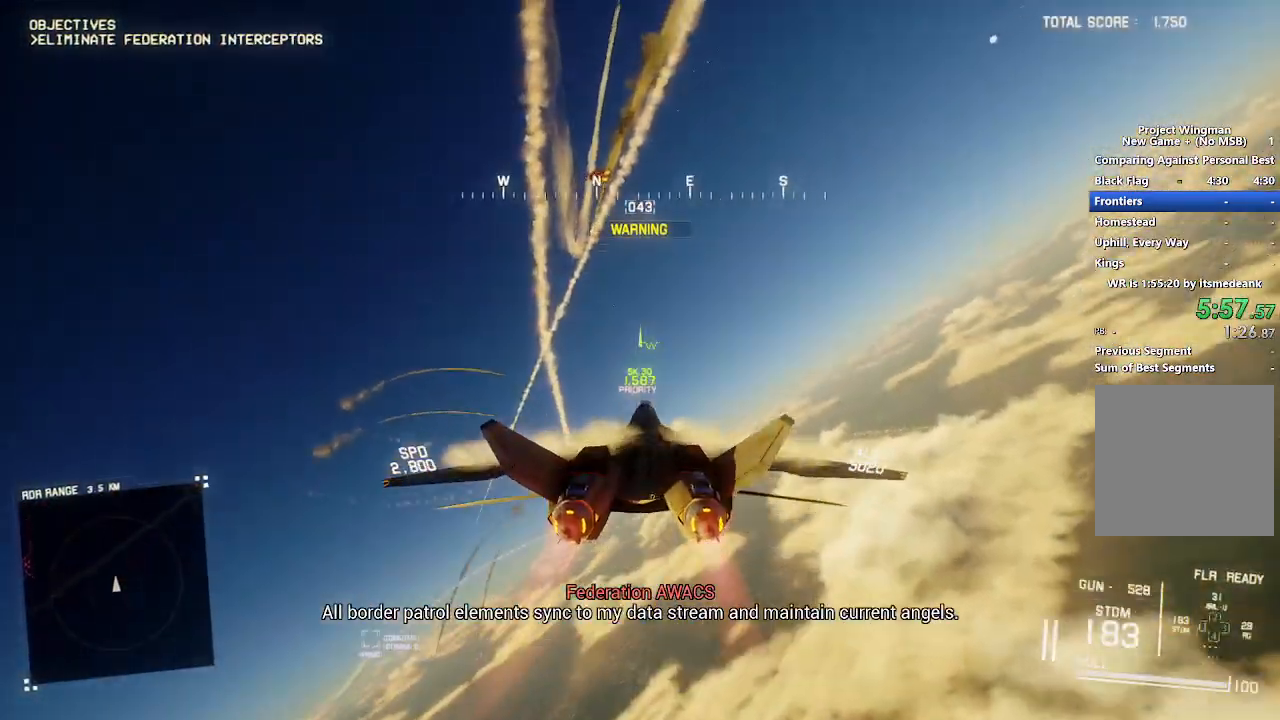
{"buttons": ["R2"], "left_stick": "down-right", "right_stick": "center", "events": [[333, "left_stick", "down-right"]]}
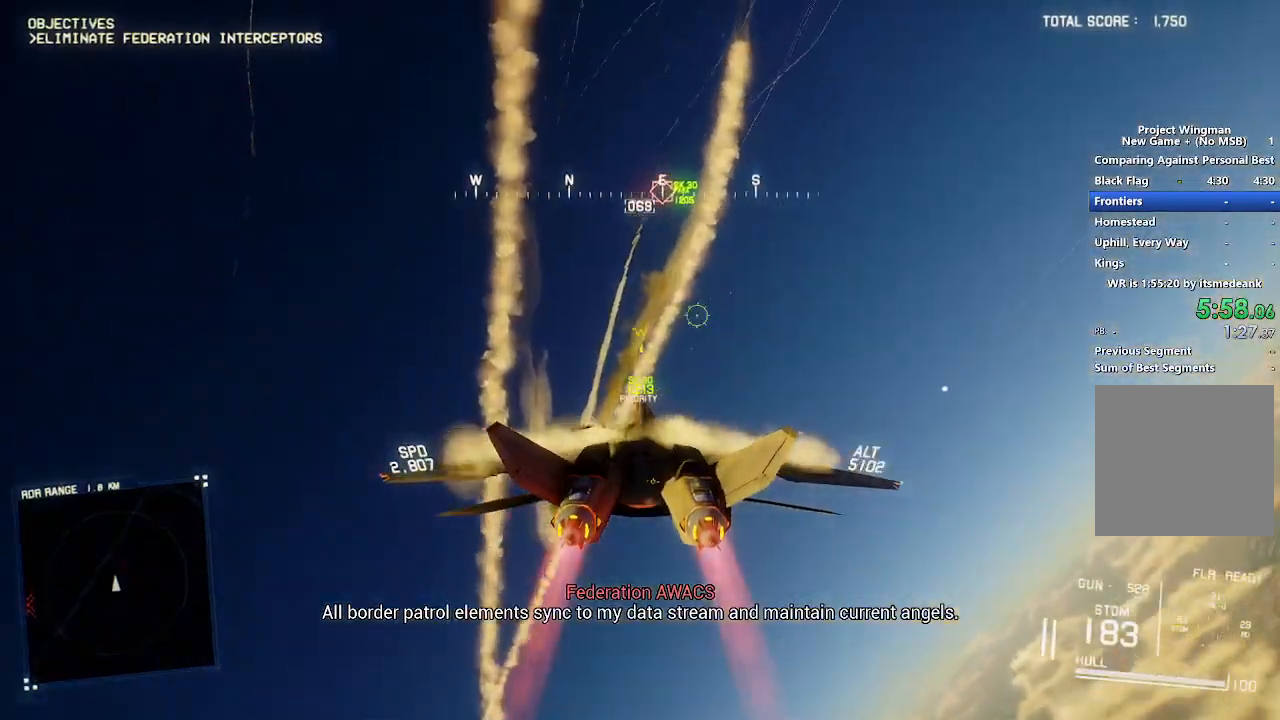
{"buttons": ["R1", "R2"], "left_stick": "center", "right_stick": "center", "events": [[67, "R1", "down"], [67, "left_stick", "center"], [167, "R1", "up"], [217, "left_stick", "down"], [300, "R1", "down"], [383, "left_stick", "center"]]}
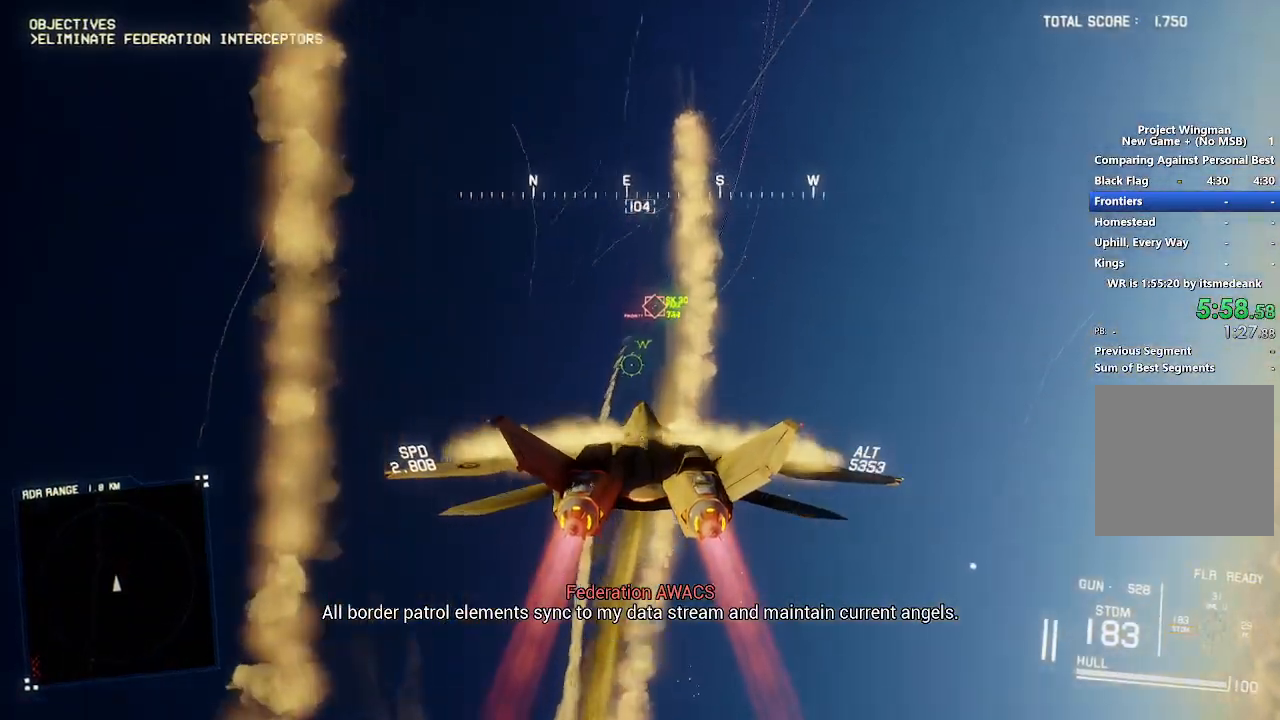
{"buttons": ["A", "L2", "R1"], "left_stick": "down-right", "right_stick": "center", "events": [[67, "left_stick", "down-right"], [150, "R2", "up"], [300, "L2", "down"], [450, "A", "down"]]}
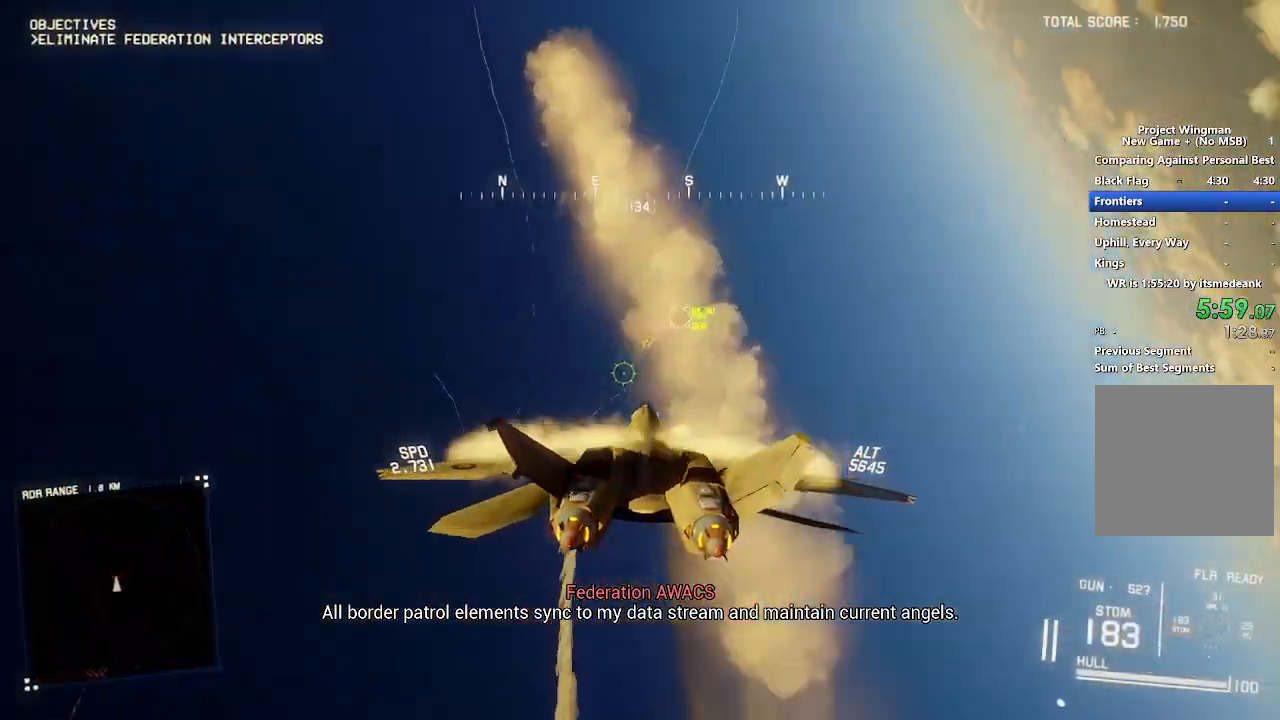
{"buttons": ["L2"], "left_stick": "down", "right_stick": "up-left", "events": [[67, "A", "up"], [67, "left_stick", "down"], [117, "A", "down"], [200, "A", "up"], [217, "R1", "up"], [383, "right_stick", "up-left"]]}
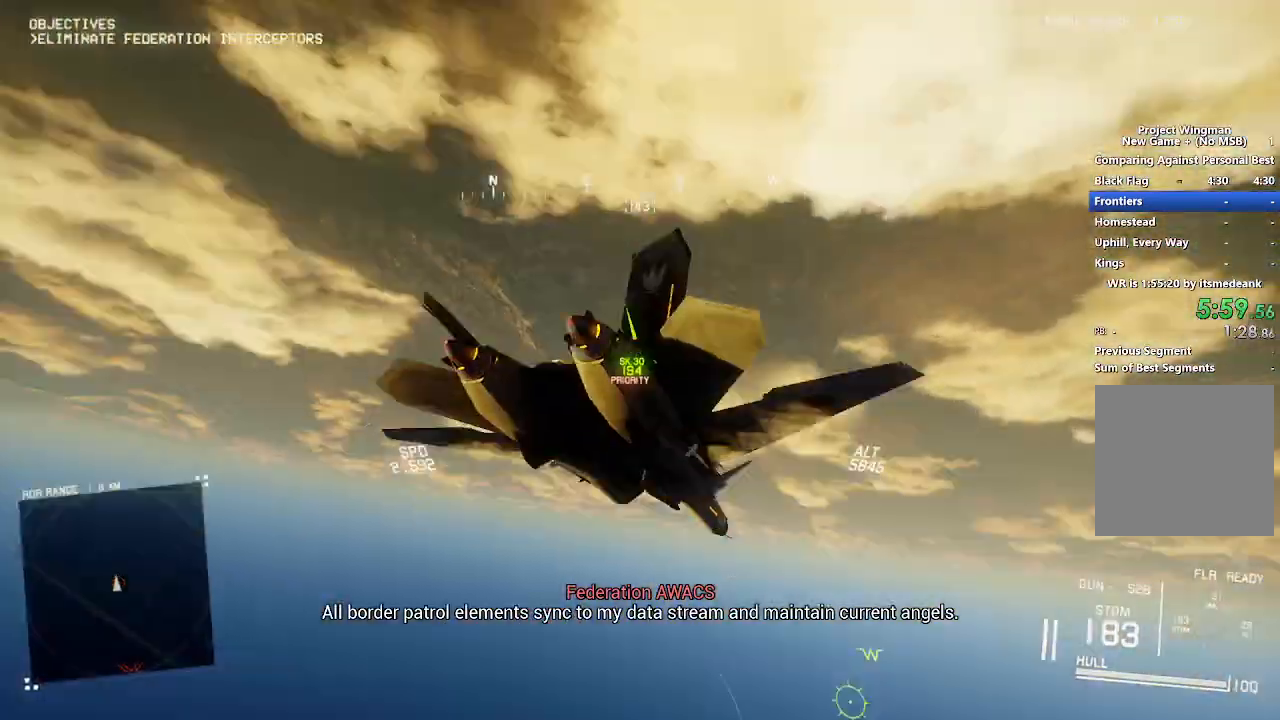
{"buttons": ["L2"], "left_stick": "down", "right_stick": "up", "events": [[367, "right_stick", "up"]]}
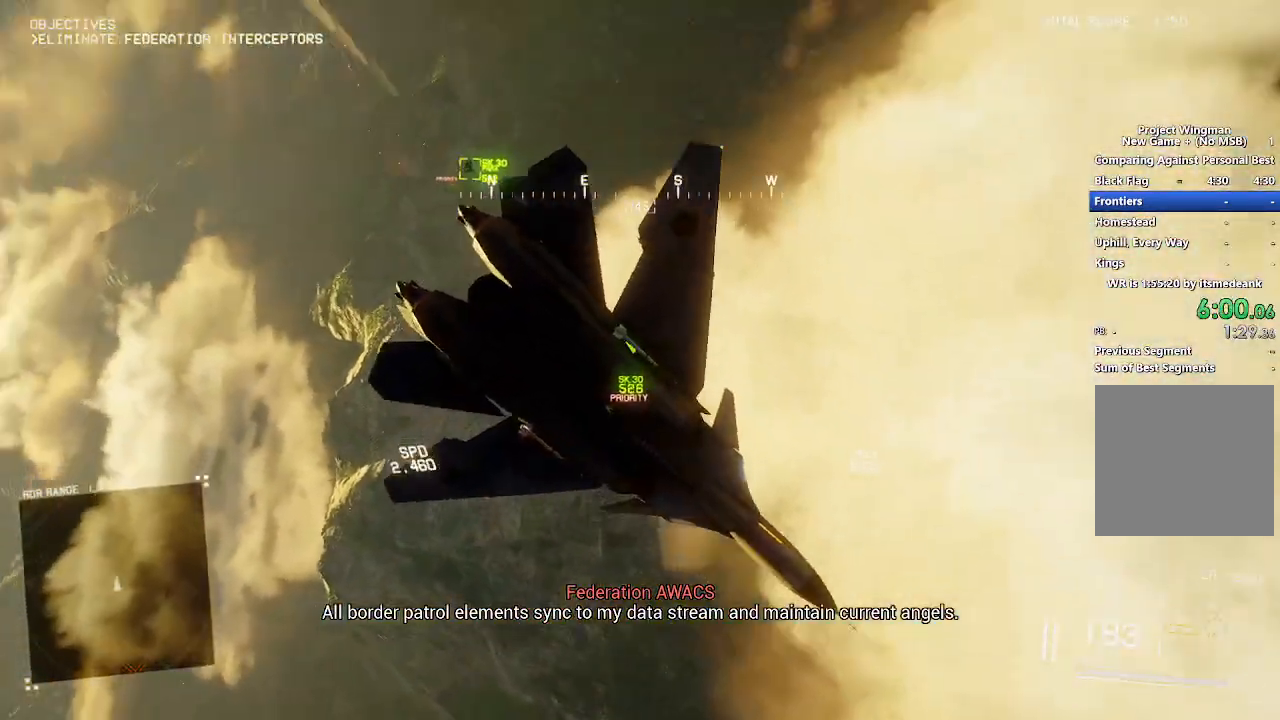
{"buttons": ["L2"], "left_stick": "down", "right_stick": "up", "events": []}
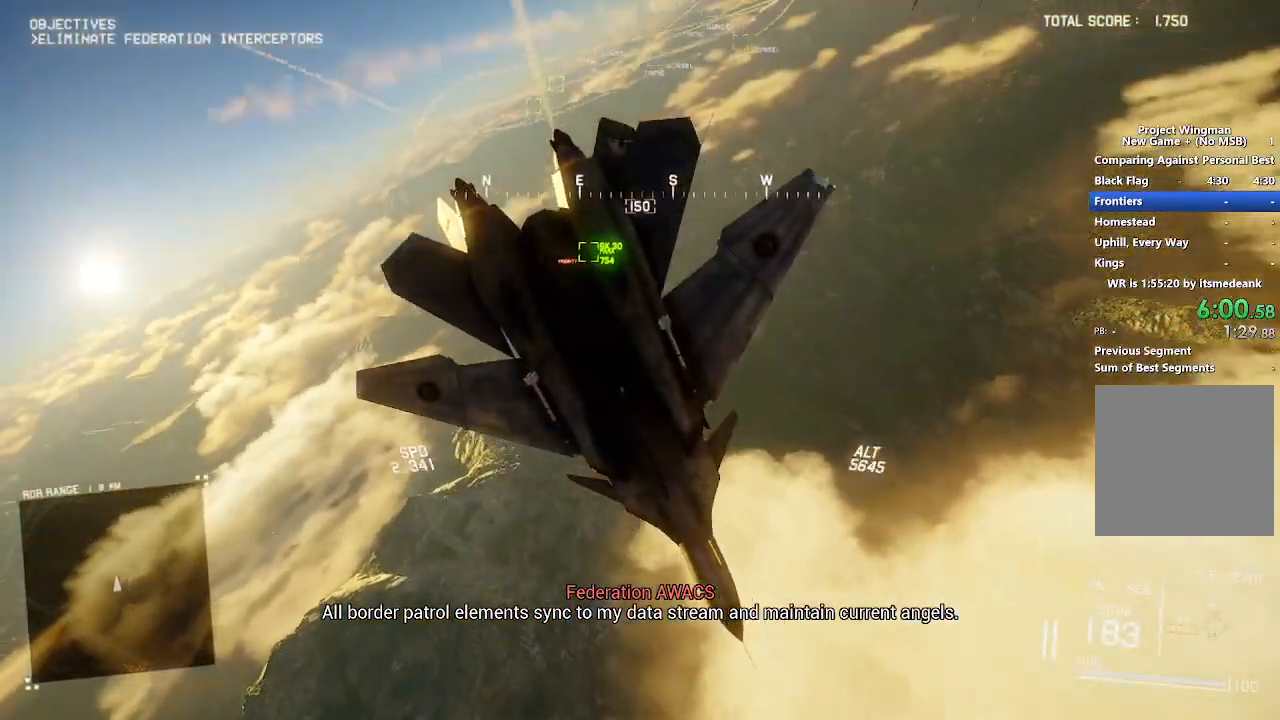
{"buttons": ["L2"], "left_stick": "down", "right_stick": "up", "events": []}
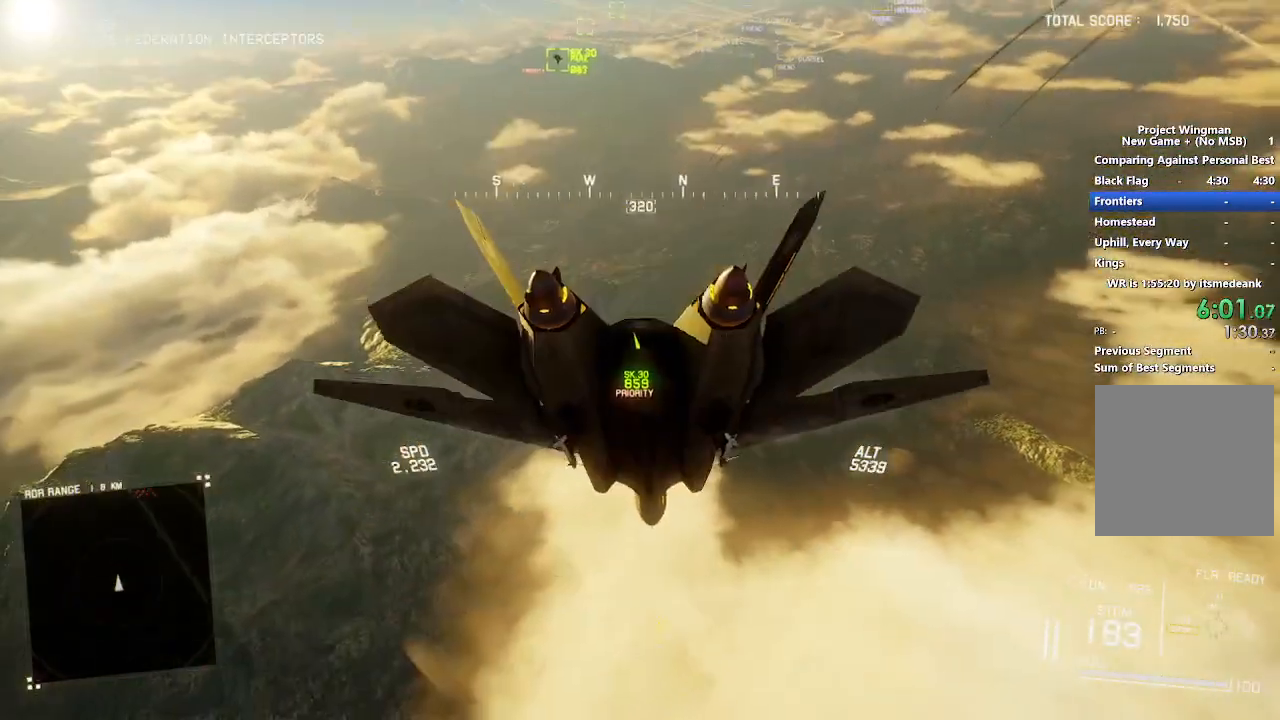
{"buttons": ["L2"], "left_stick": "down-left", "right_stick": "center", "events": [[117, "right_stick", "center"], [350, "left_stick", "down-left"]]}
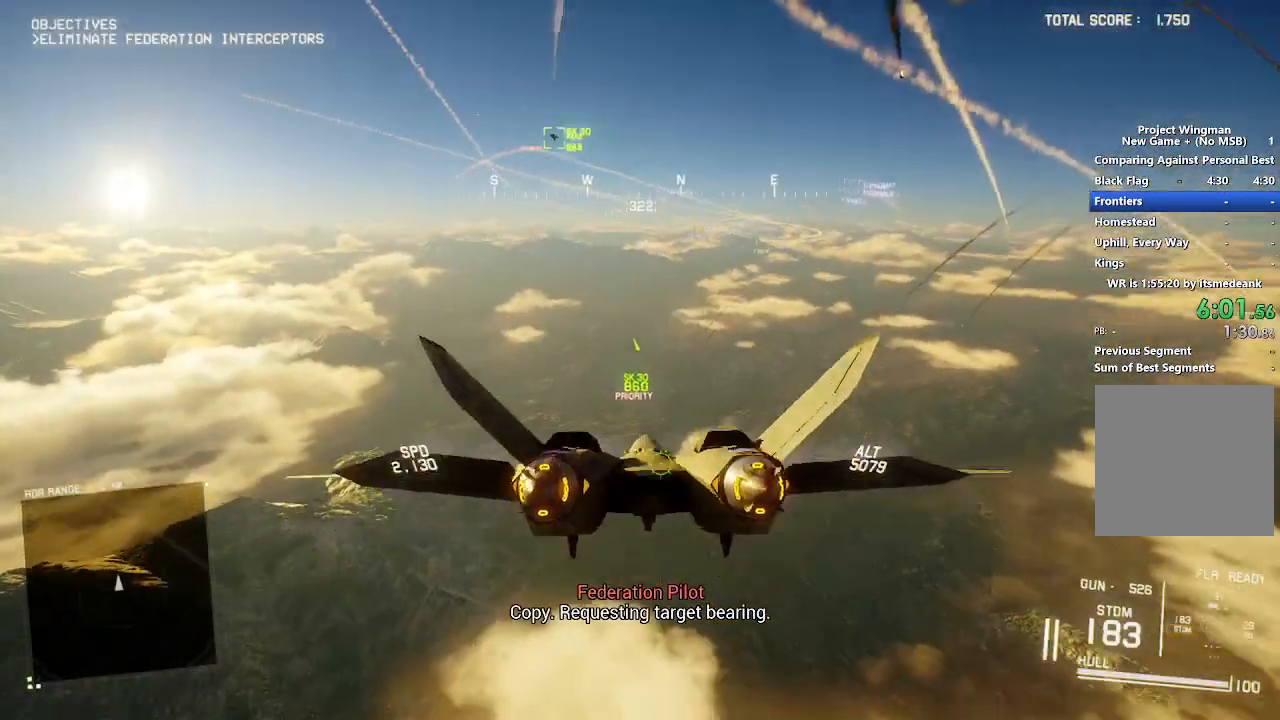
{"buttons": ["A", "R1"], "left_stick": "center", "right_stick": "center", "events": [[217, "left_stick", "down"], [367, "R1", "down"], [417, "left_stick", "center"], [433, "A", "down"], [483, "L2", "up"]]}
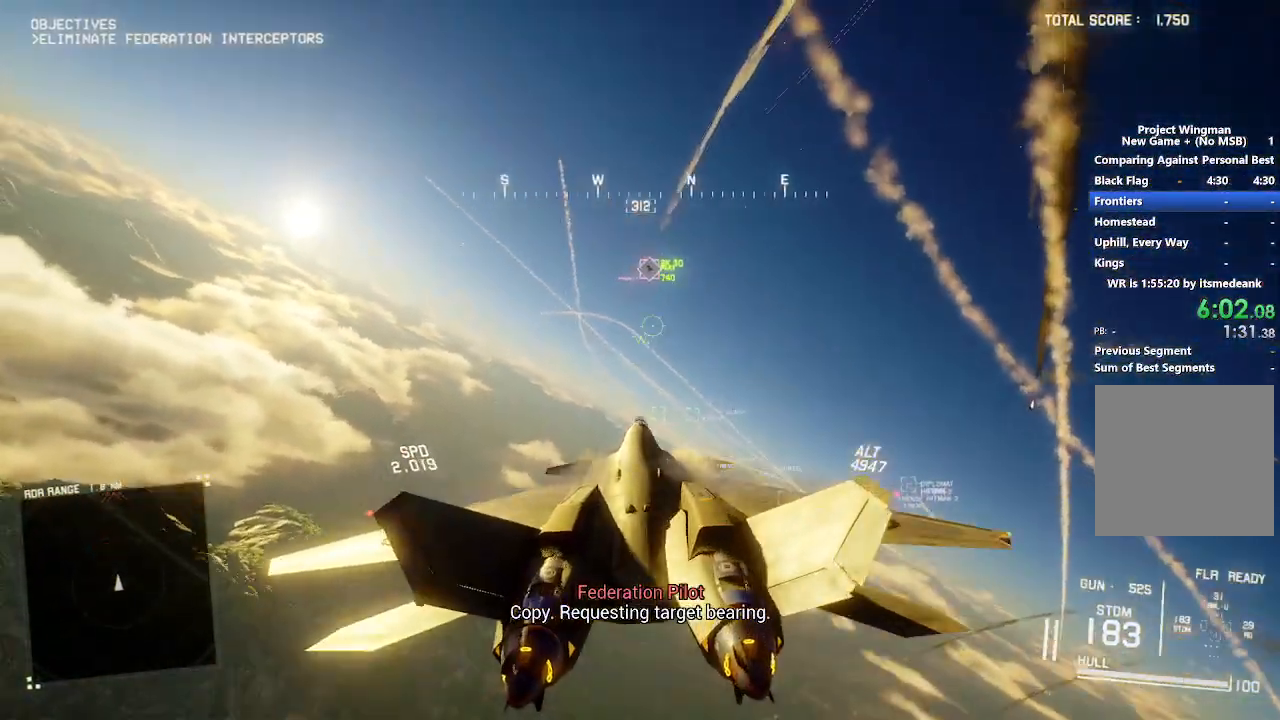
{"buttons": ["A", "L1", "R2"], "left_stick": "center", "right_stick": "center", "events": [[17, "A", "up"], [67, "A", "down"], [133, "A", "up"], [200, "L1", "down"], [200, "left_stick", "up-left"], [217, "A", "down"], [217, "R1", "up"], [283, "A", "up"], [333, "A", "down"], [367, "R2", "down"], [383, "A", "up"], [433, "left_stick", "center"], [467, "A", "down"]]}